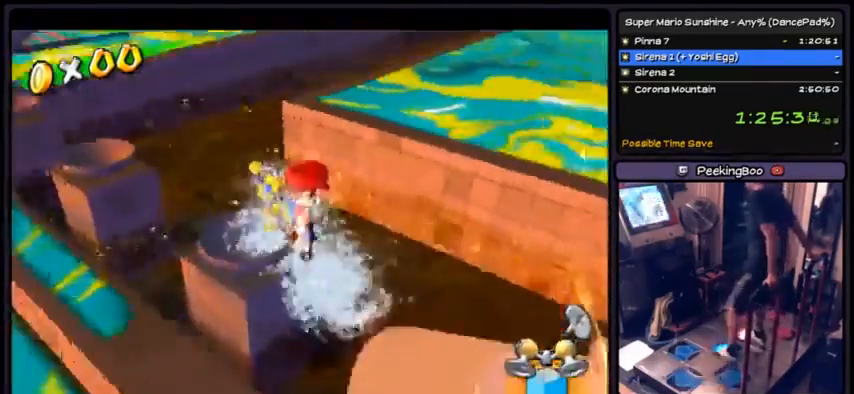
Gameplay with a controller (Nintendo layout); each line is a JSON object with the inputs held at the frame after it. "events" lists button and stick changes between this image and that frame as [ms after this image, input, new state], when the widget could be followed in between. Not read: L3 R3.
{"buttons": ["R1", "DPAD_RIGHT"], "events": [[100, "DPAD_DOWN", "up"], [100, "DPAD_RIGHT", "down"]]}
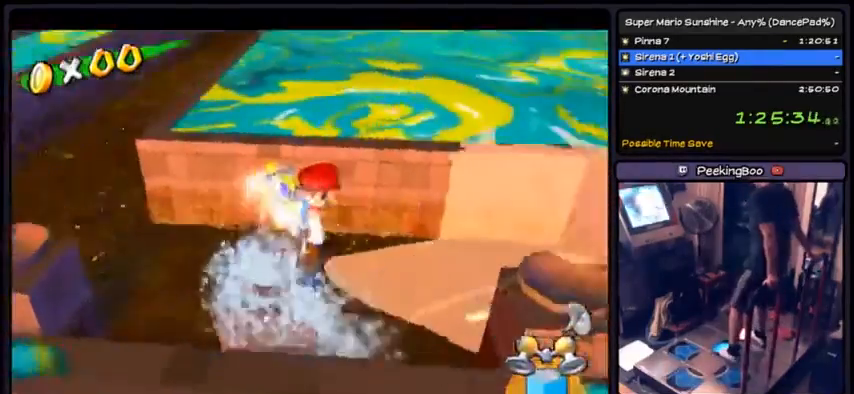
{"buttons": ["R1"], "events": [[500, "DPAD_RIGHT", "up"]]}
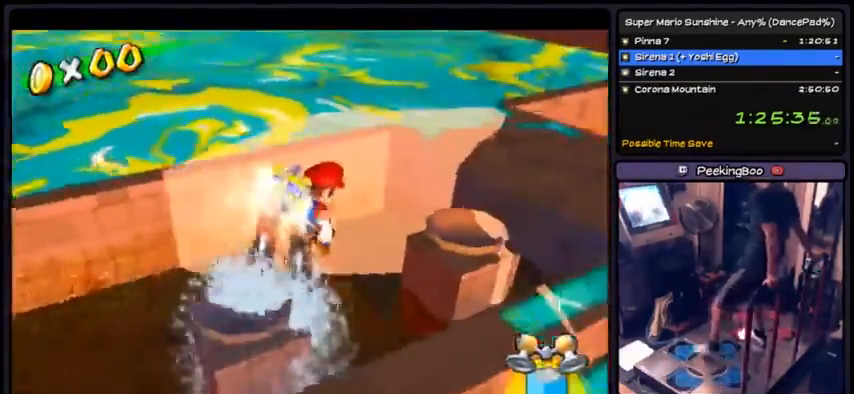
{"buttons": ["R1", "DPAD_UP"], "events": [[100, "DPAD_DOWN", "down"], [100, "DPAD_UP", "down"], [234, "DPAD_DOWN", "up"]]}
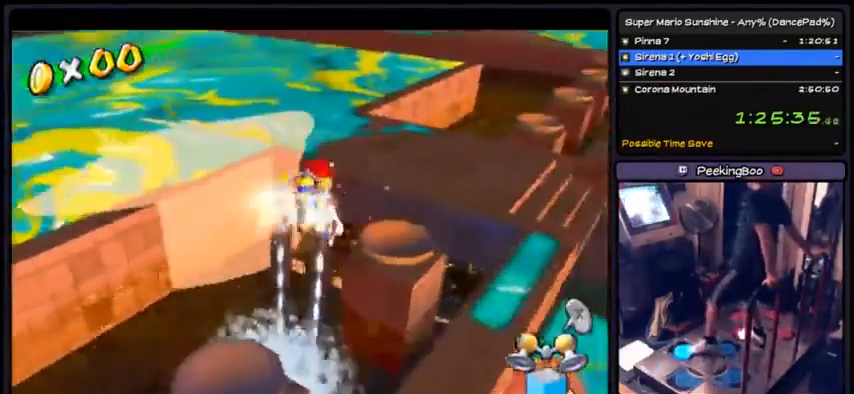
{"buttons": ["R1", "DPAD_UP"], "events": []}
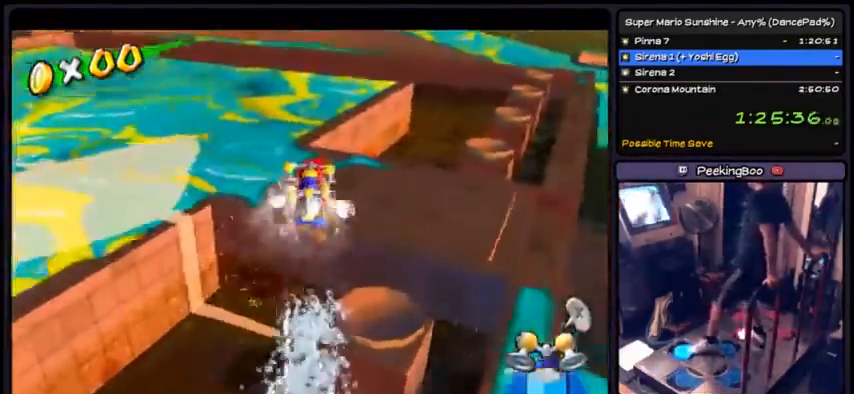
{"buttons": ["DPAD_UP"], "events": [[434, "R1", "up"]]}
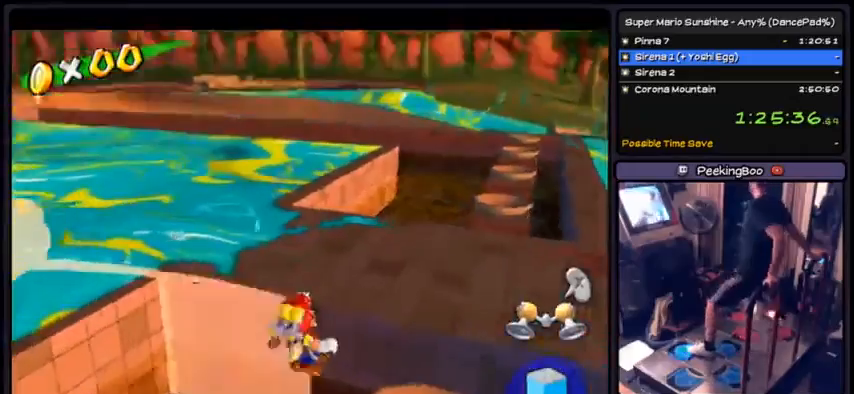
{"buttons": ["A"], "events": [[33, "X", "down"], [233, "DPAD_RIGHT", "down"], [233, "DPAD_UP", "up"], [367, "DPAD_RIGHT", "up"], [400, "X", "up"], [467, "A", "down"]]}
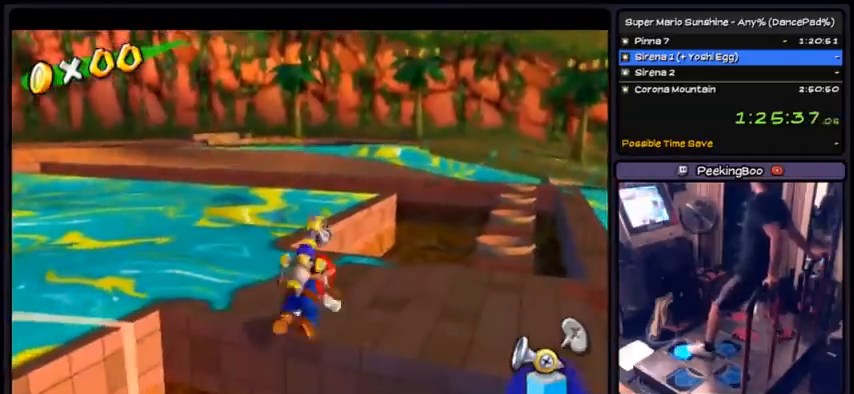
{"buttons": ["DPAD_UP"]}
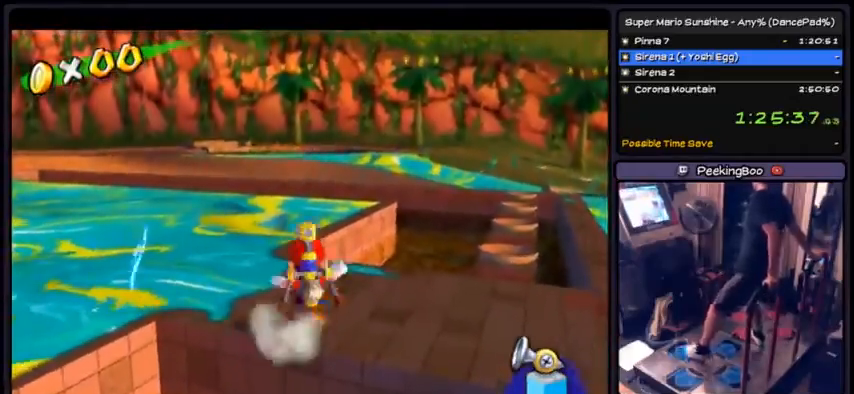
{"buttons": ["R1"], "events": [[100, "DPAD_UP", "up"], [233, "R1", "down"], [300, "DPAD_LEFT", "down"], [500, "DPAD_LEFT", "up"]]}